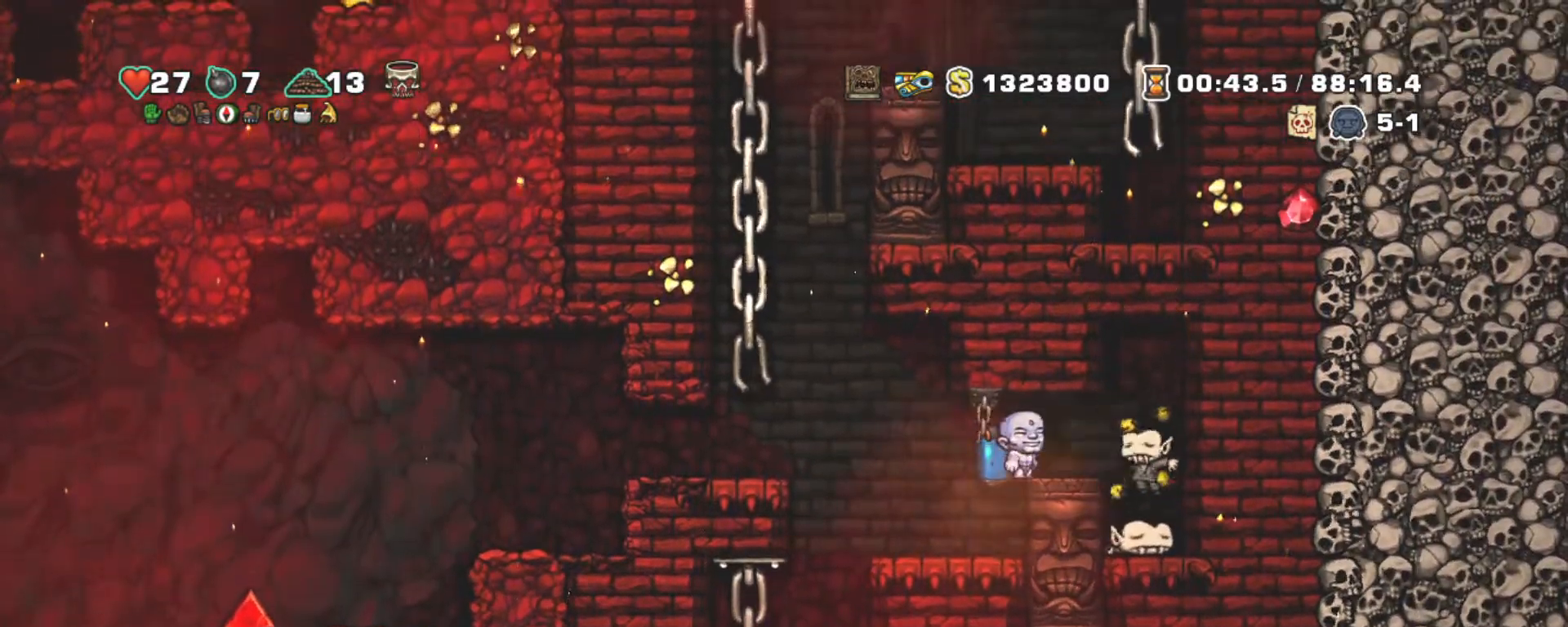
Gameplay with keyboard; each line is a JSON object with the keys held at the frame after it. "events" lists presses ("down") and releases ("up") of "a", "down", "escape", "left", "right", "s", "shift", "space", "tab", "up", "x" and "z" between this image and that frame as [ms after this image, input, new state], when the widget could be followed in between. No other keys are recorded. Mouse input is not recorded.
{"keys": ["left", "shift", "z"], "events": [[183, "left", "down"], [183, "shift", "down"], [367, "z", "down"]]}
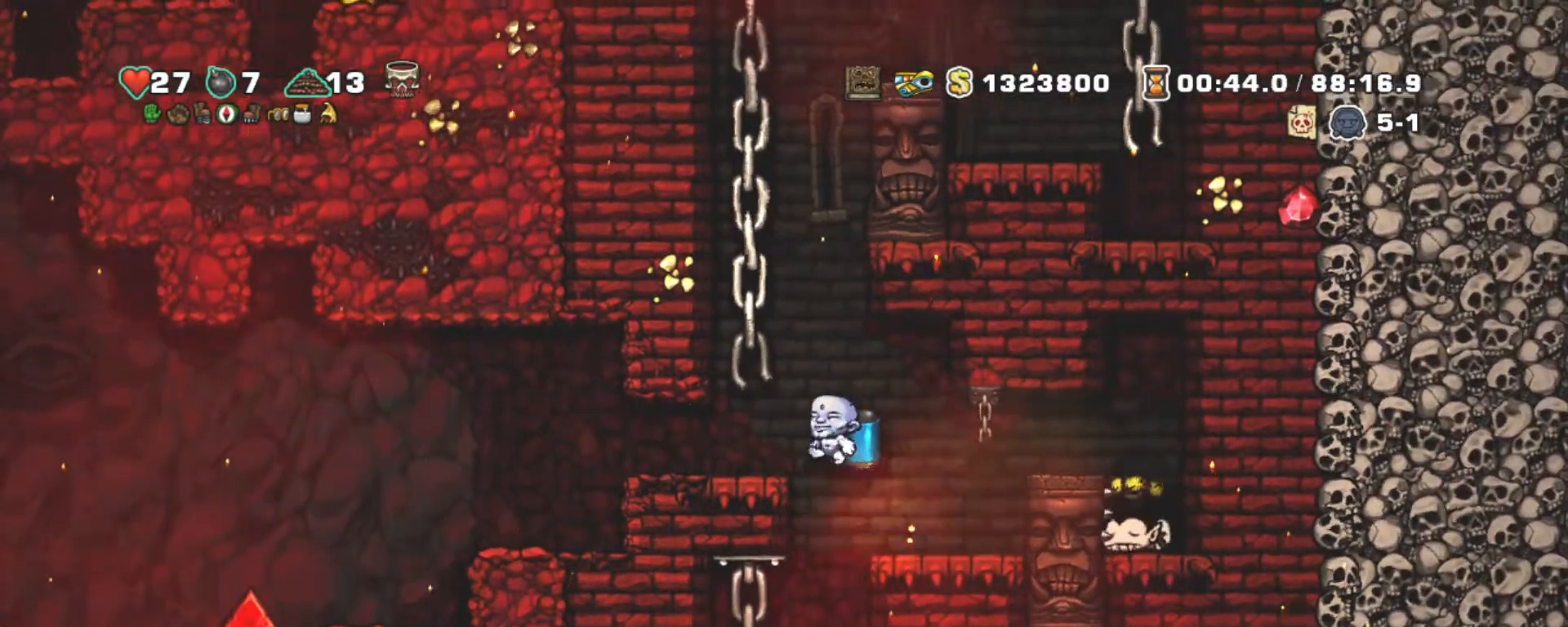
{"keys": ["shift"], "events": [[17, "z", "up"], [50, "z", "down"], [200, "left", "up"], [383, "z", "up"]]}
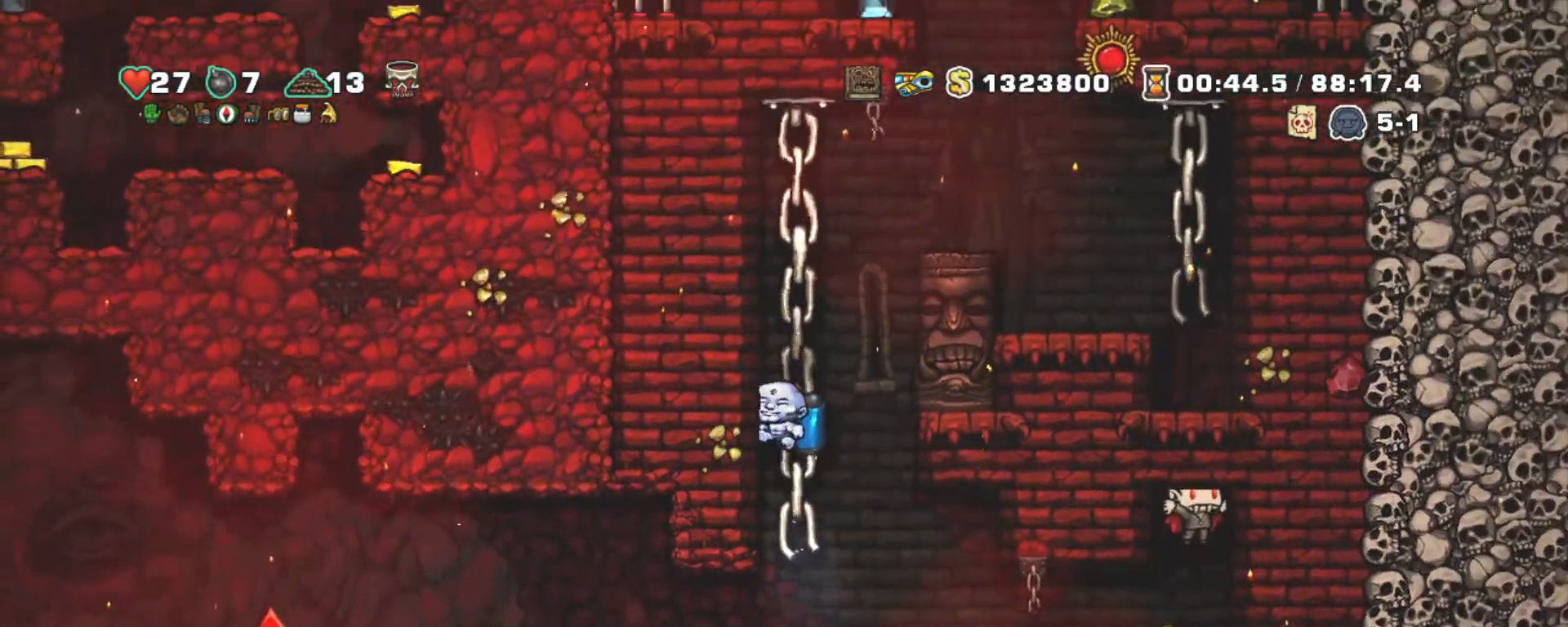
{"keys": ["shift"], "events": []}
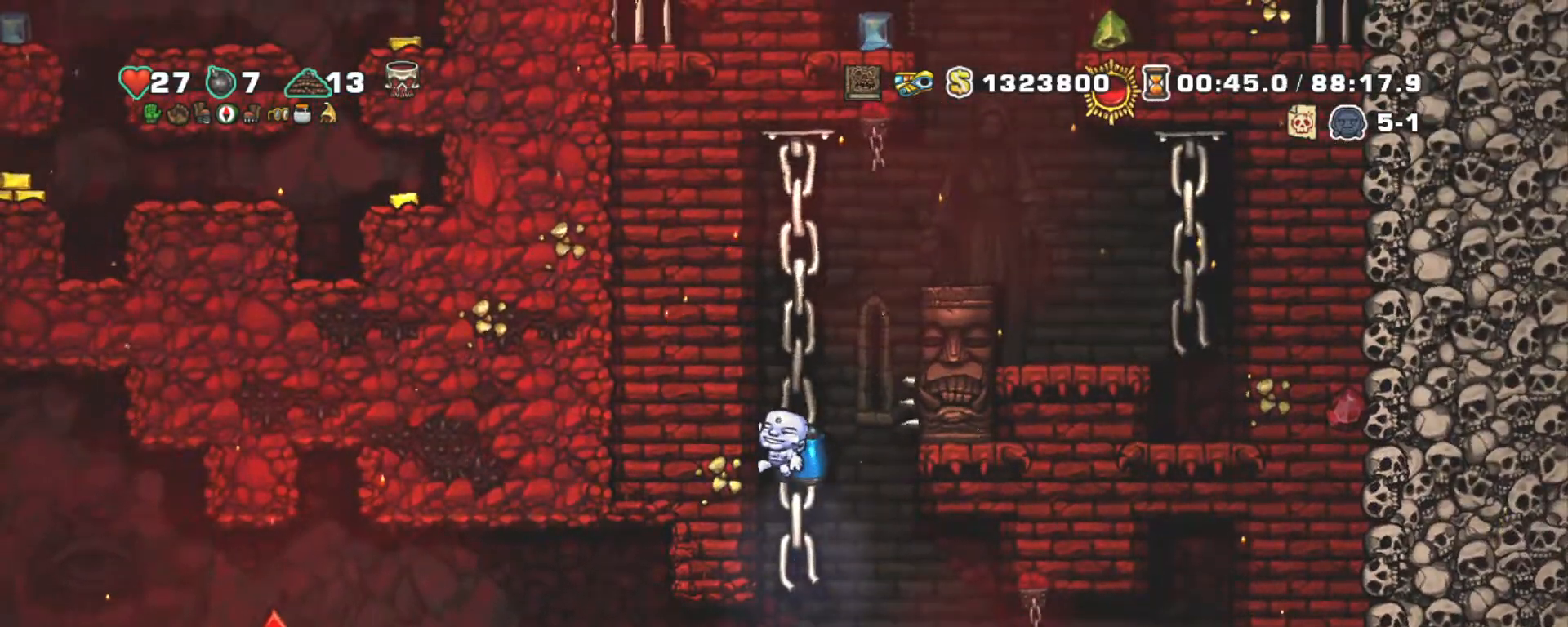
{"keys": ["shift", "z"], "events": [[317, "z", "down"], [367, "z", "up"], [467, "z", "down"]]}
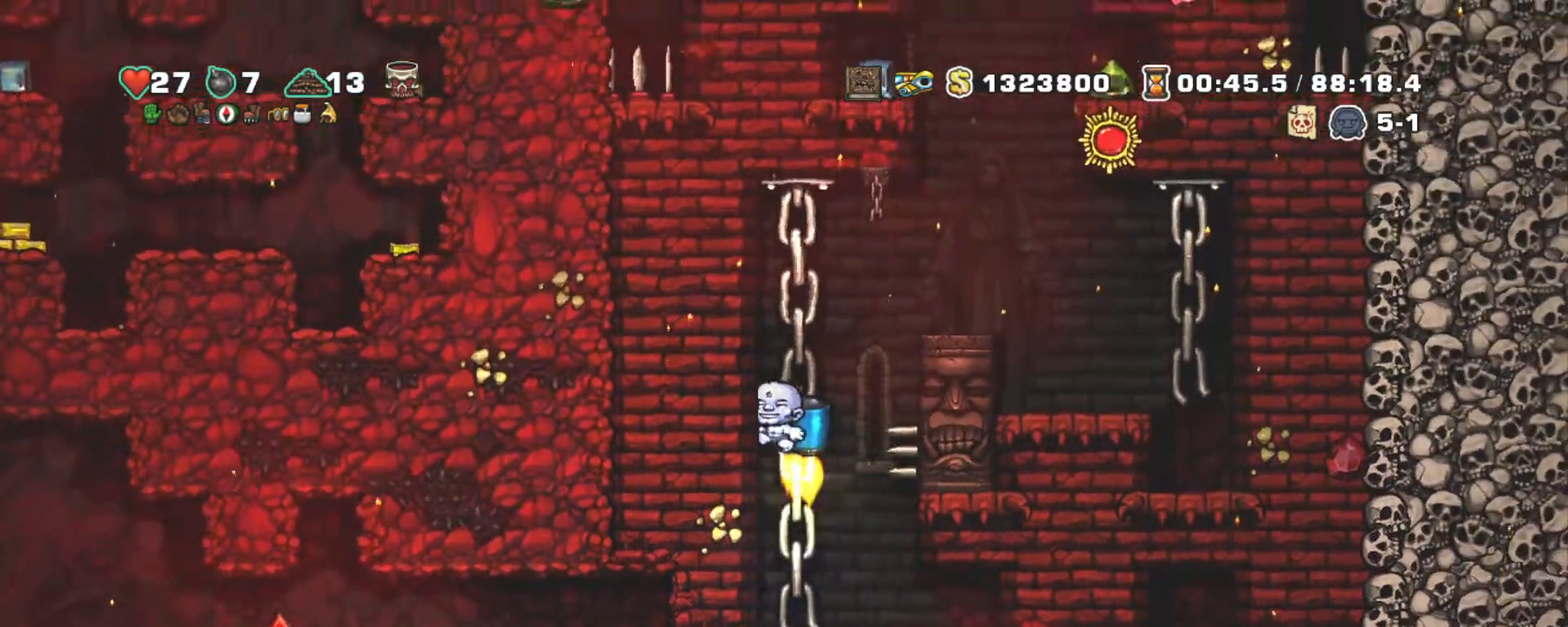
{"keys": ["left", "shift"], "events": [[333, "left", "down"], [383, "z", "up"]]}
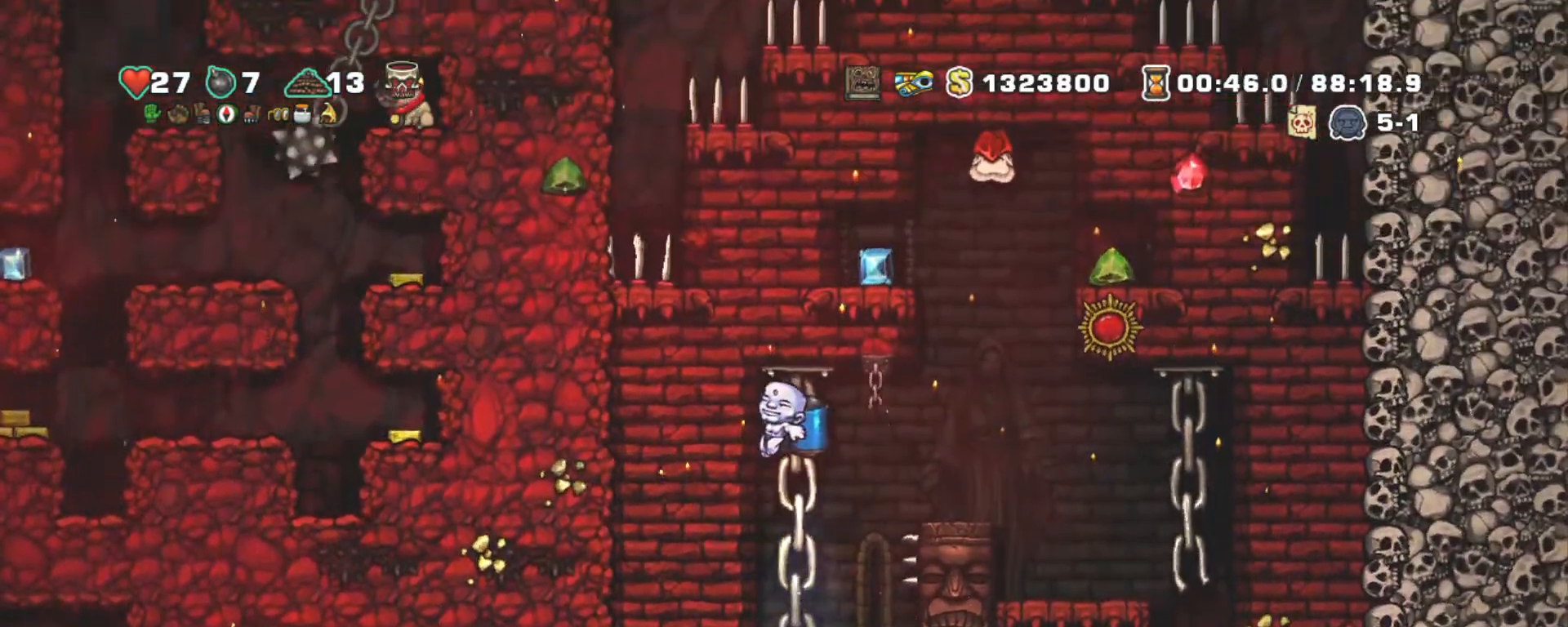
{"keys": ["shift"], "events": [[67, "left", "up"], [217, "right", "down"], [217, "z", "down"], [350, "z", "up"], [500, "right", "up"]]}
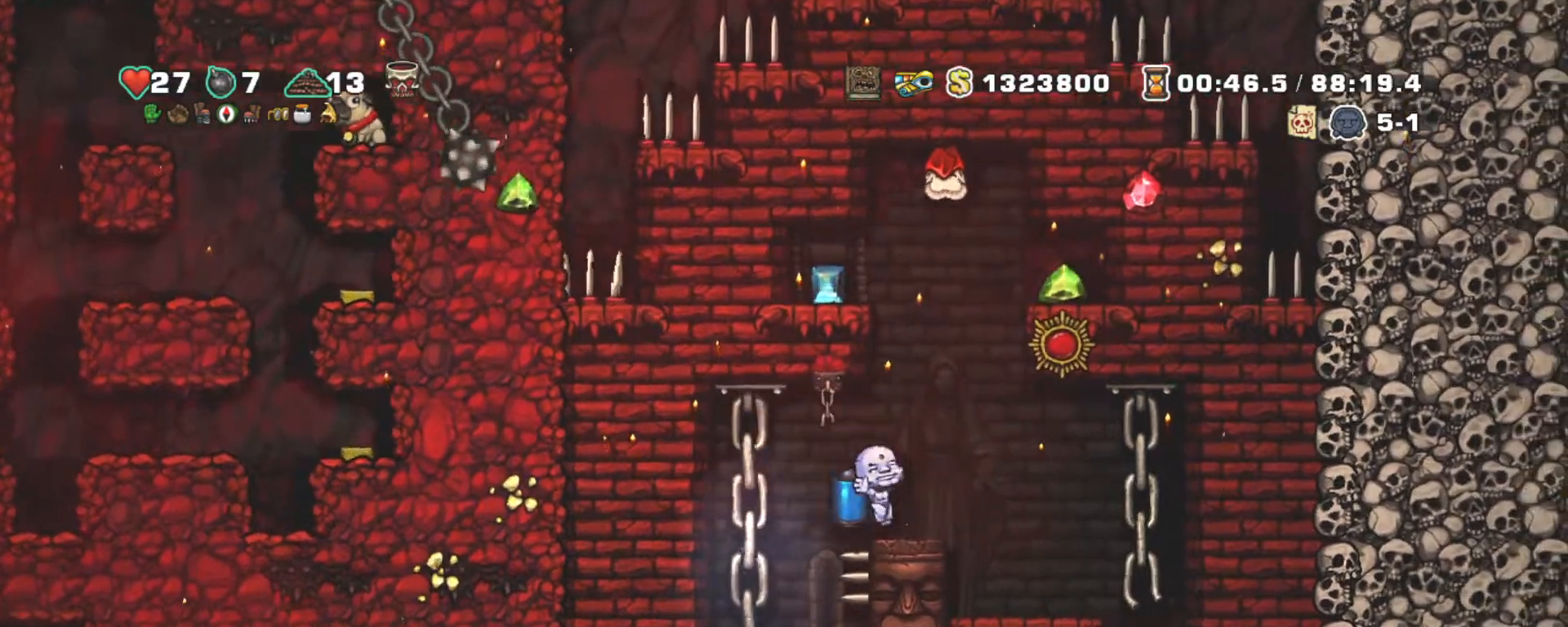
{"keys": ["shift"], "events": [[50, "left", "down"], [83, "left", "up"], [367, "a", "down"], [467, "a", "up"]]}
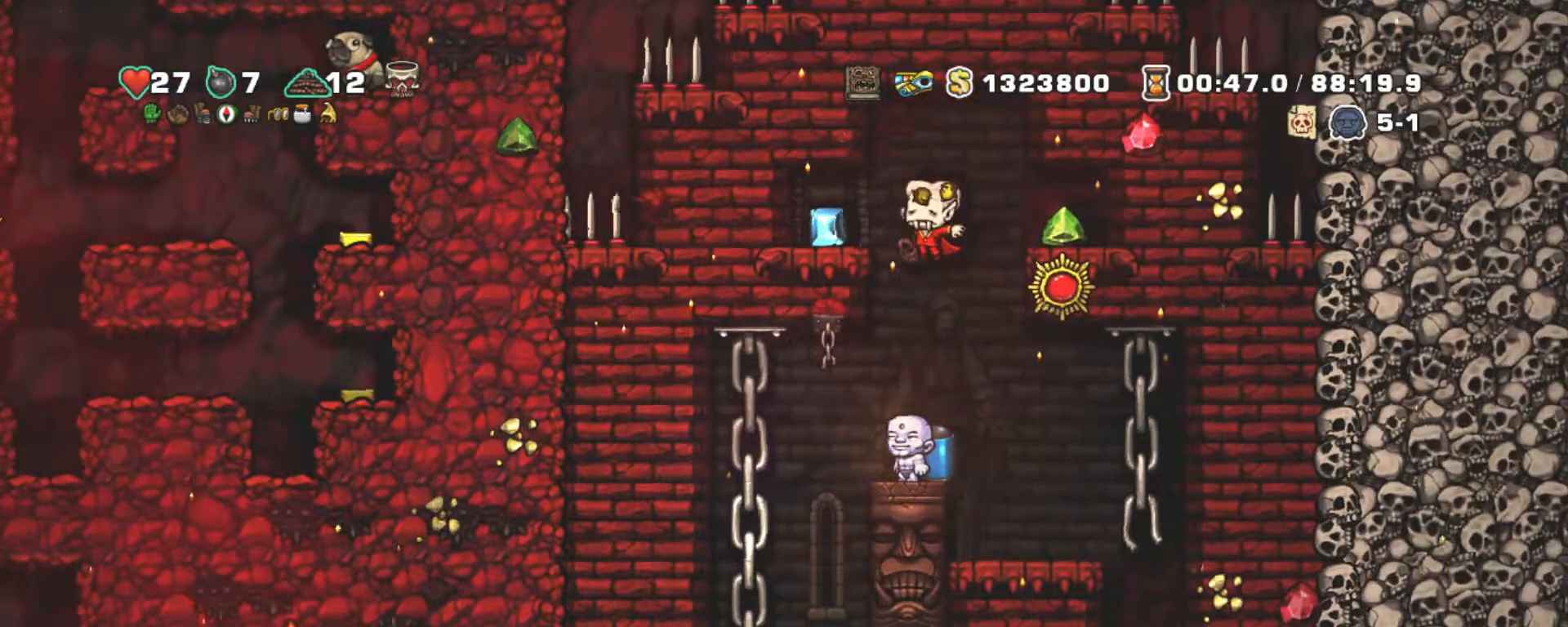
{"keys": ["down", "shift", "x"], "events": [[433, "down", "down"], [483, "x", "down"]]}
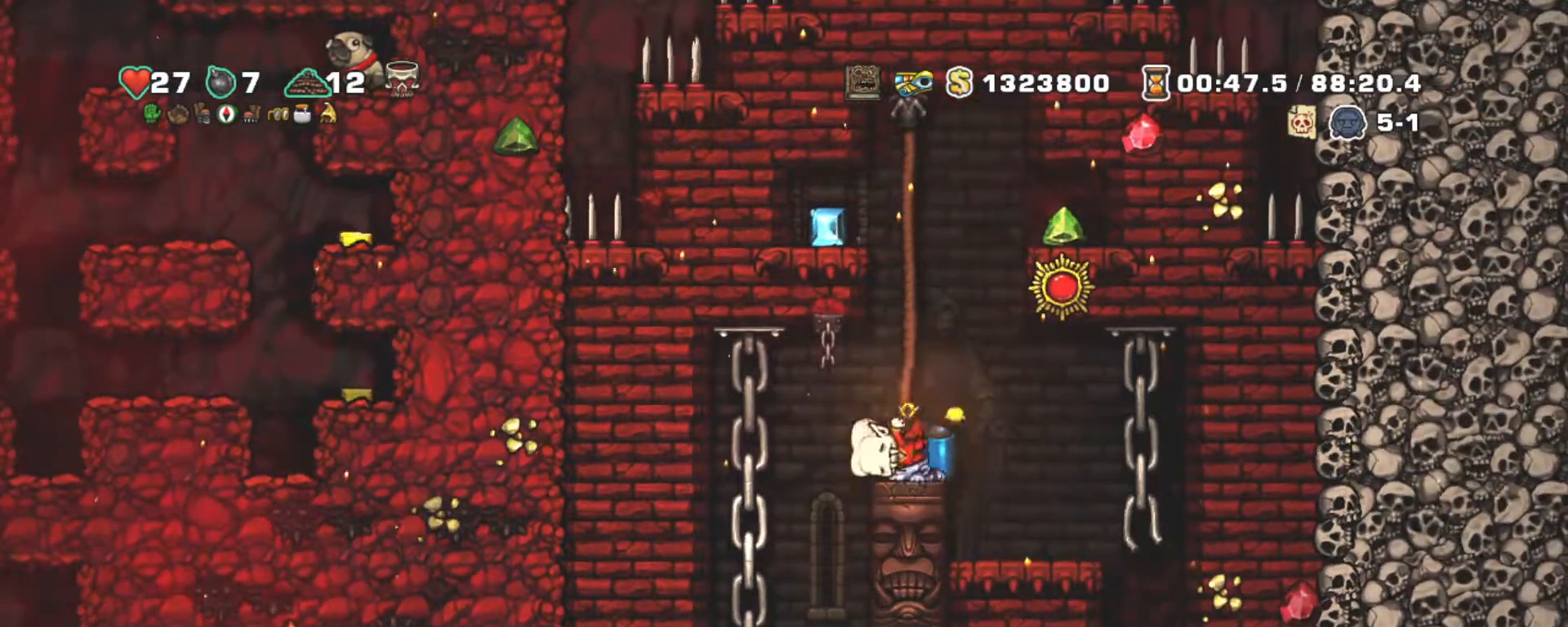
{"keys": ["down", "shift", "z"], "events": [[67, "down", "up"], [117, "left", "down"], [117, "x", "up"], [450, "down", "down"], [450, "z", "down"], [500, "left", "up"]]}
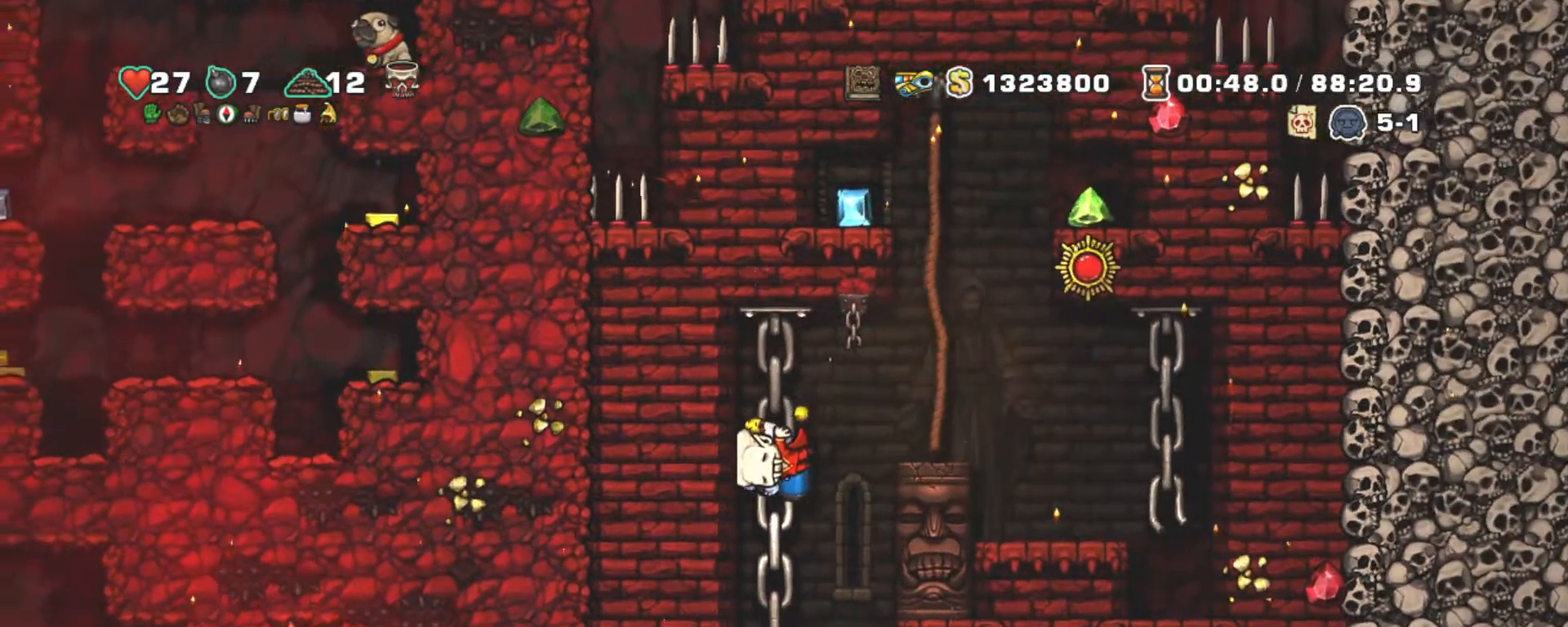
{"keys": ["shift"], "events": [[83, "down", "up"], [83, "z", "up"], [183, "left", "down"], [267, "down", "down"], [317, "z", "down"], [417, "left", "up"], [467, "down", "up"], [467, "z", "up"]]}
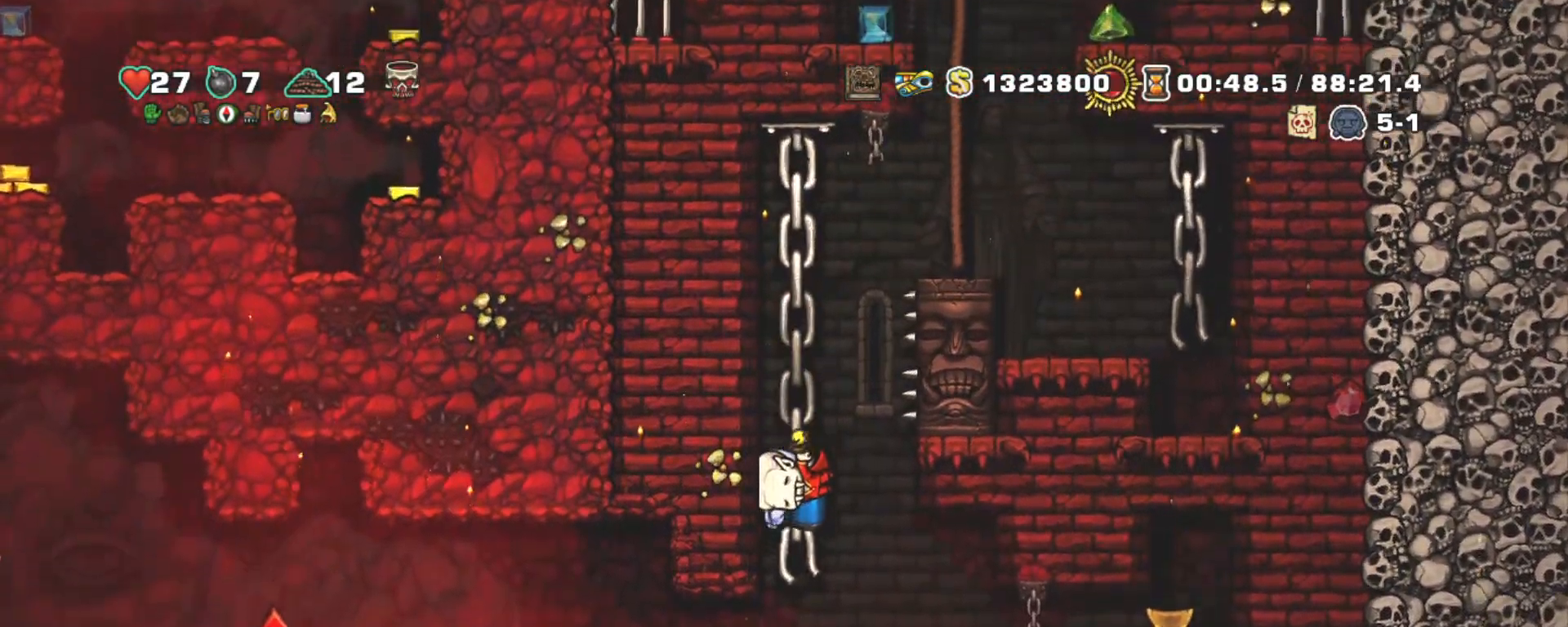
{"keys": [], "events": [[100, "right", "down"], [300, "right", "up"], [300, "shift", "up"]]}
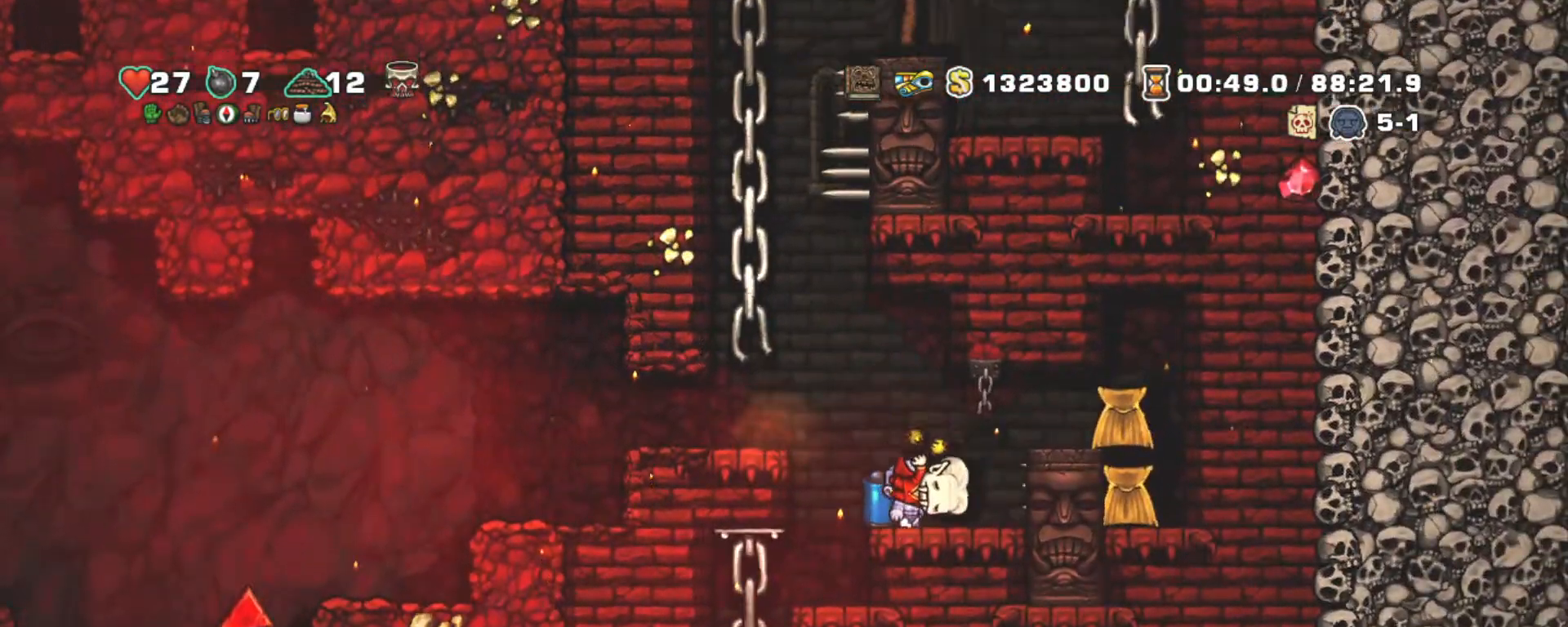
{"keys": [], "events": [[350, "left", "down"], [450, "left", "up"]]}
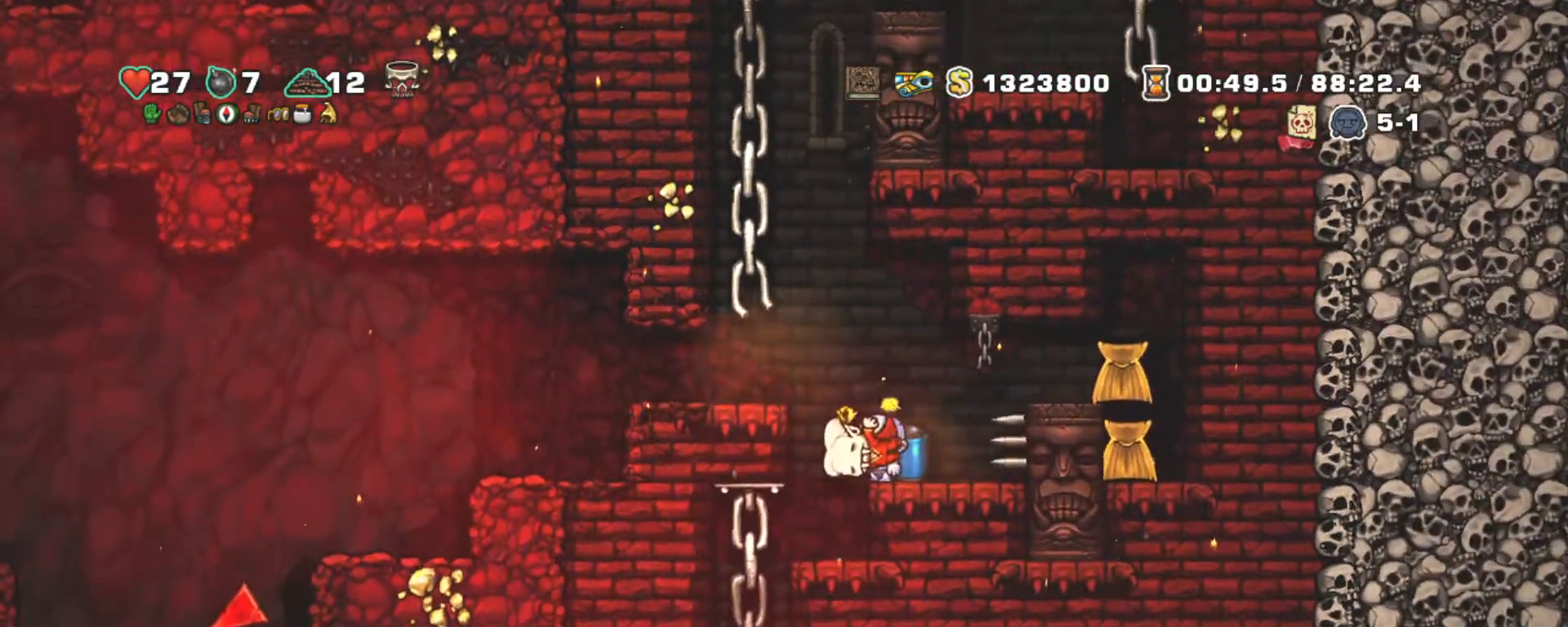
{"keys": [], "events": [[133, "right", "down"], [233, "right", "up"]]}
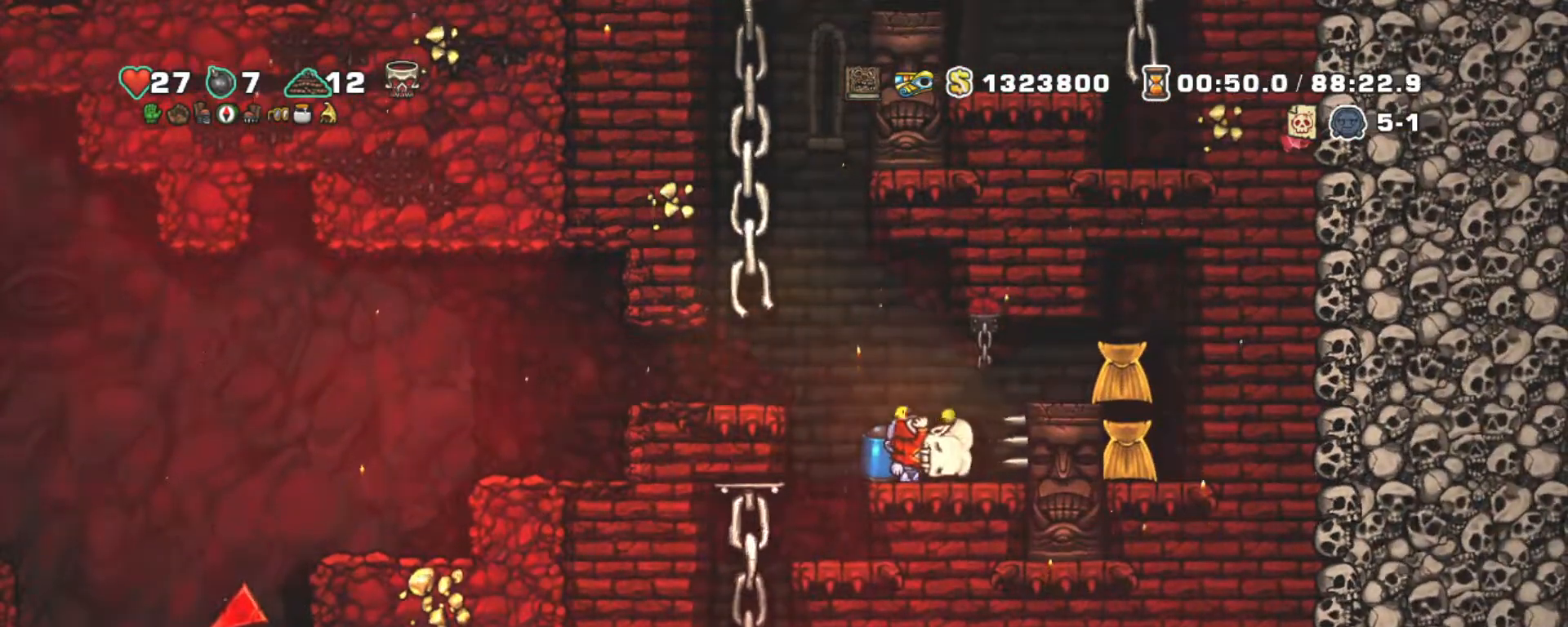
{"keys": ["shift"], "events": [[150, "up", "down"], [200, "x", "down"], [200, "z", "down"], [283, "up", "up"], [283, "x", "up"], [283, "z", "up"], [433, "shift", "down"]]}
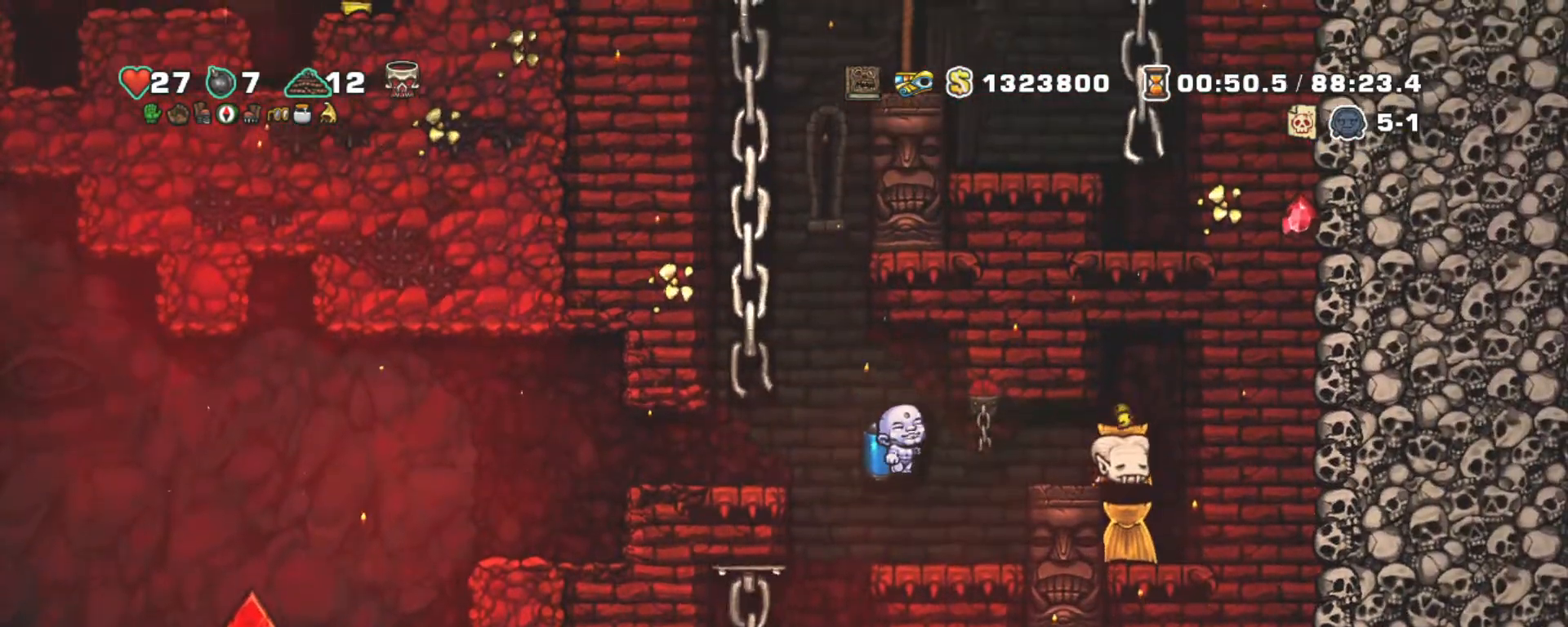
{"keys": ["shift"], "events": [[217, "left", "down"], [217, "z", "down"], [317, "z", "up"], [350, "left", "up"], [350, "right", "down"], [500, "right", "up"]]}
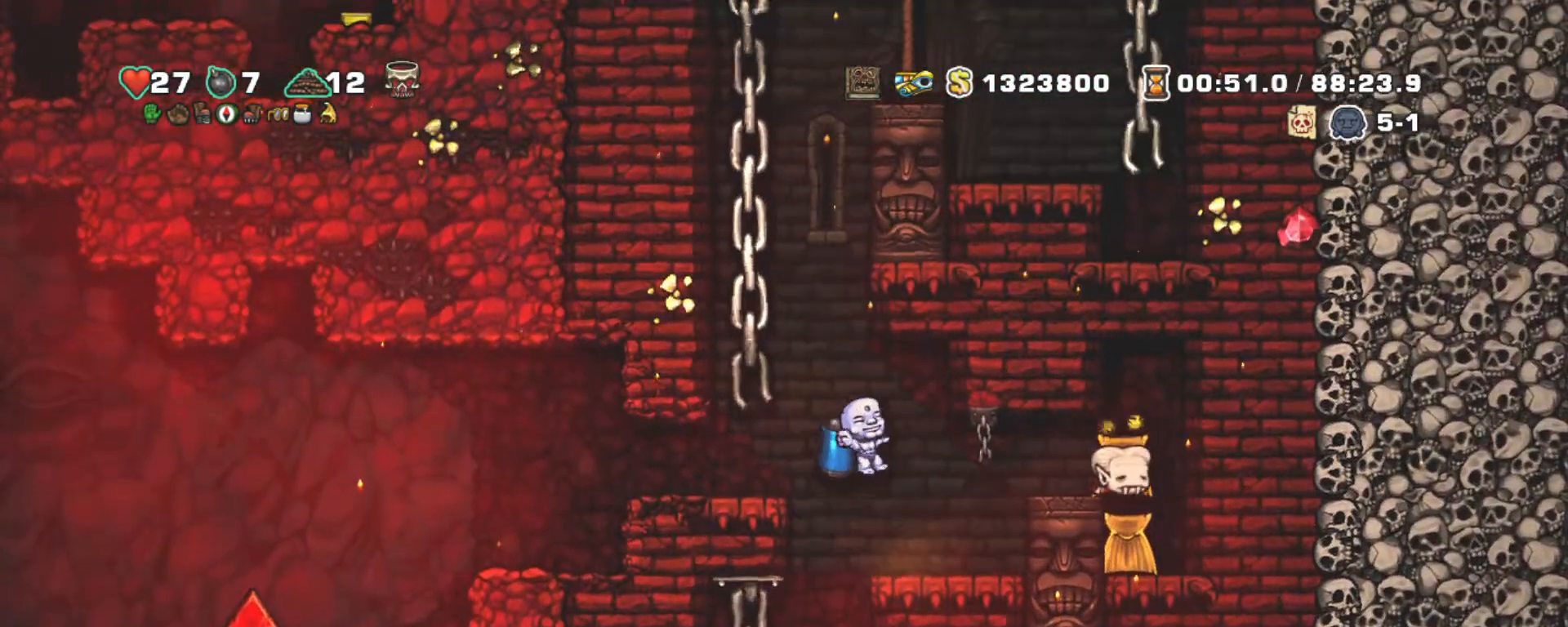
{"keys": ["shift"], "events": [[333, "x", "down"], [333, "z", "down"], [417, "right", "down"], [417, "x", "up"], [417, "z", "up"], [450, "right", "up"]]}
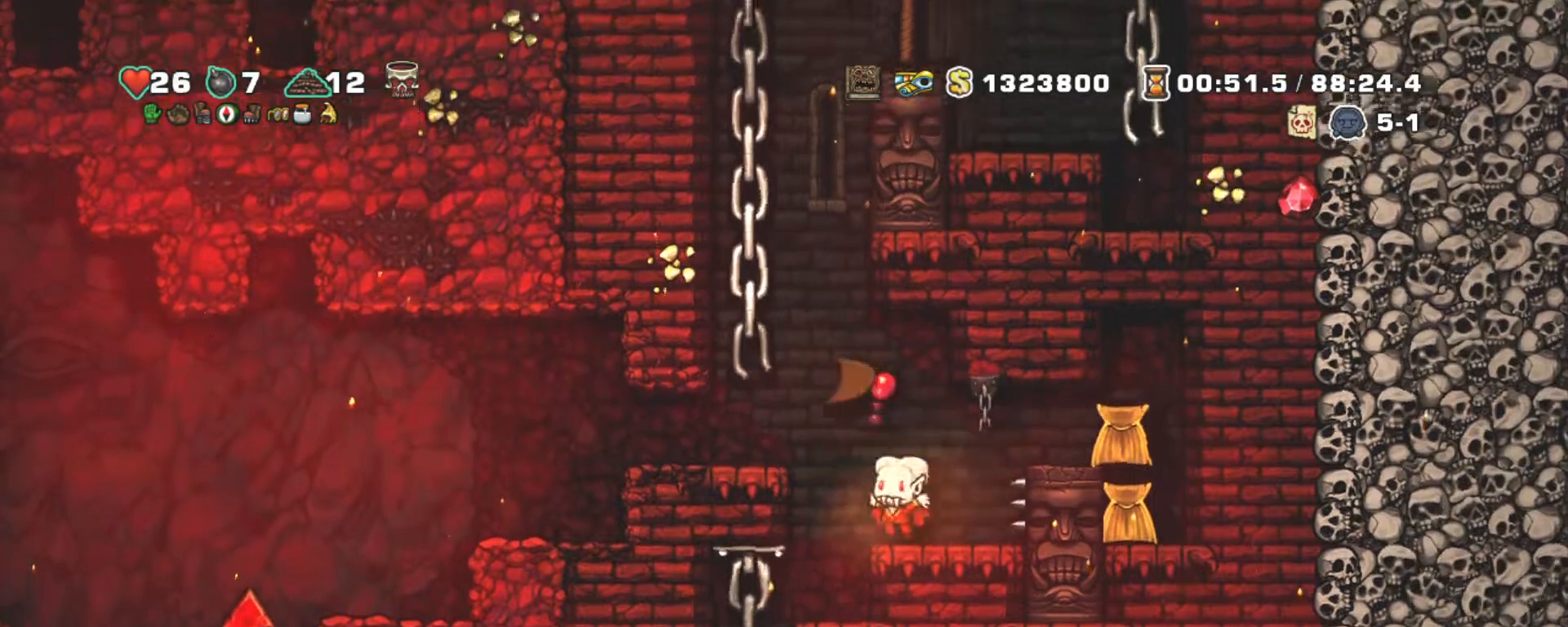
{"keys": ["shift"], "events": []}
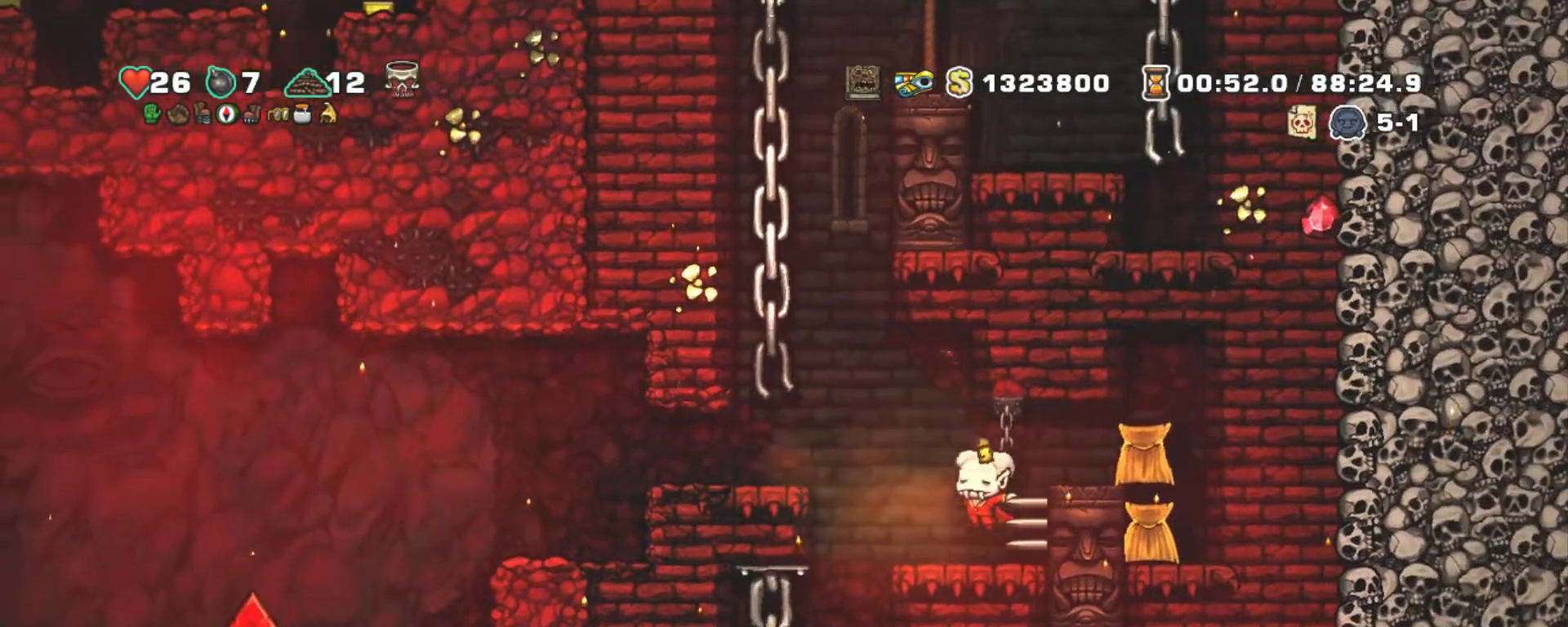
{"keys": ["down", "right"], "events": [[17, "right", "down"], [200, "right", "up"], [200, "shift", "up"], [350, "right", "down"], [500, "down", "down"]]}
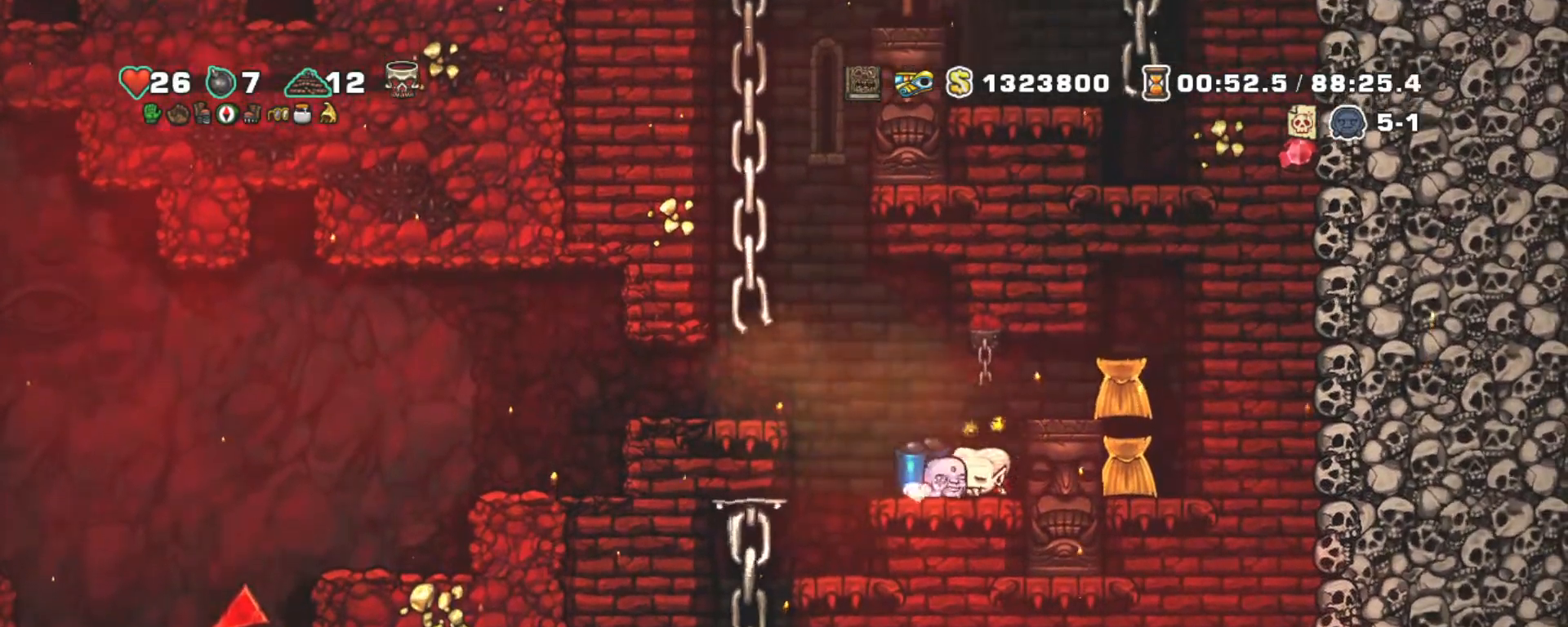
{"keys": ["right"], "events": [[33, "x", "down"], [133, "down", "up"], [133, "x", "up"], [283, "z", "down"], [417, "z", "up"]]}
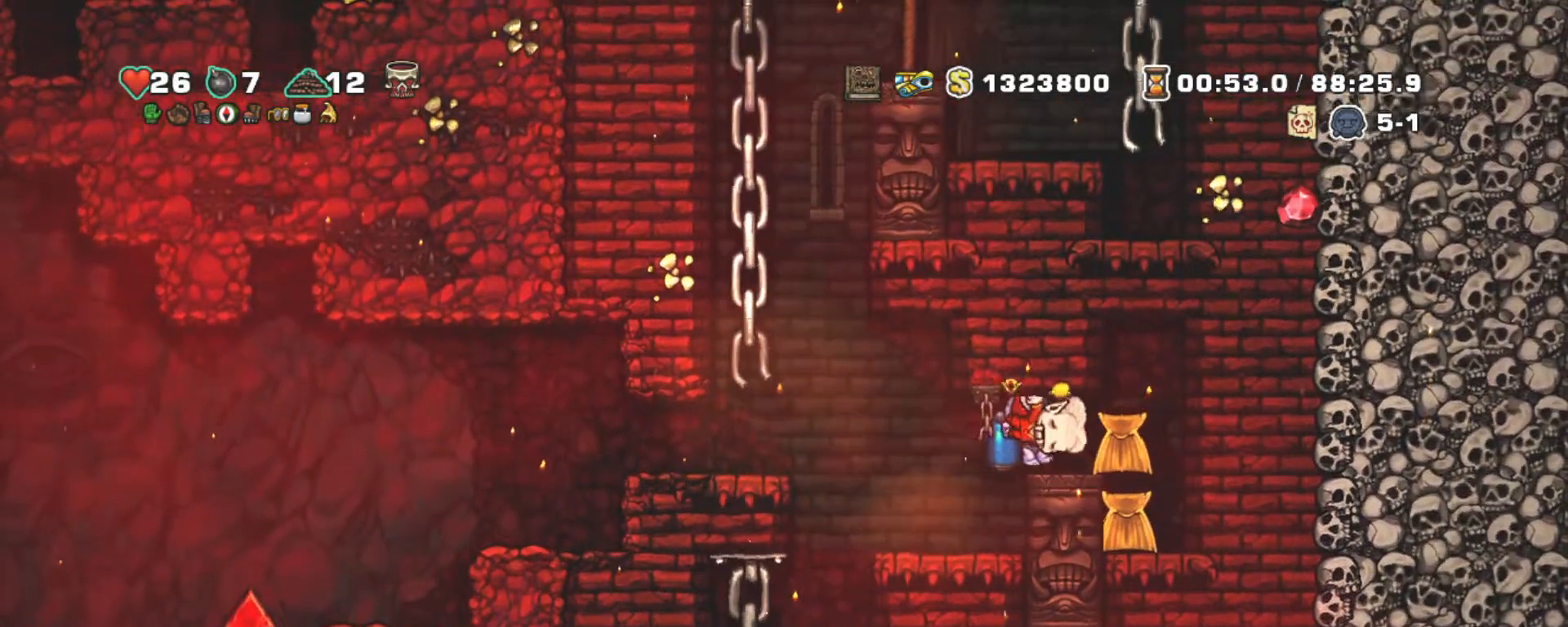
{"keys": [], "events": [[150, "down", "down"], [200, "right", "up"], [233, "x", "down"], [283, "down", "up"], [333, "x", "up"], [383, "x", "down"], [483, "x", "up"]]}
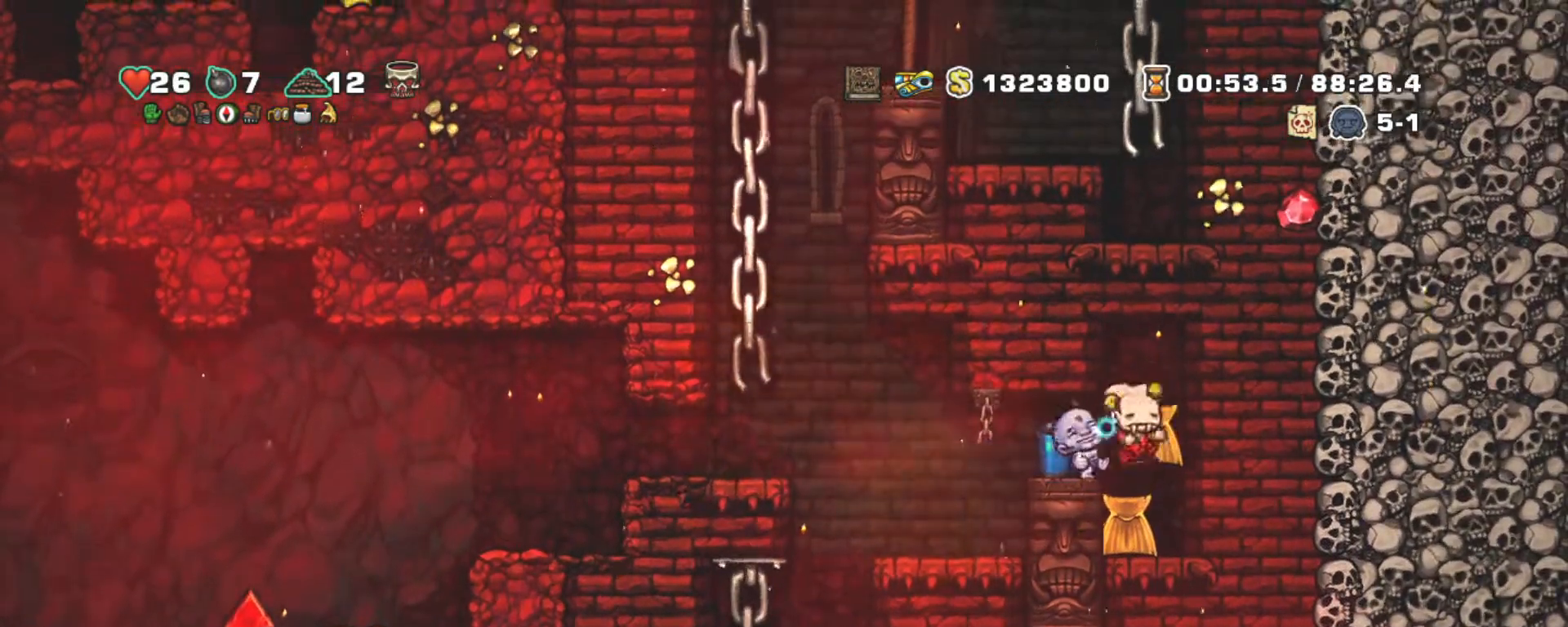
{"keys": ["left", "shift"], "events": [[117, "shift", "down"], [350, "left", "down"]]}
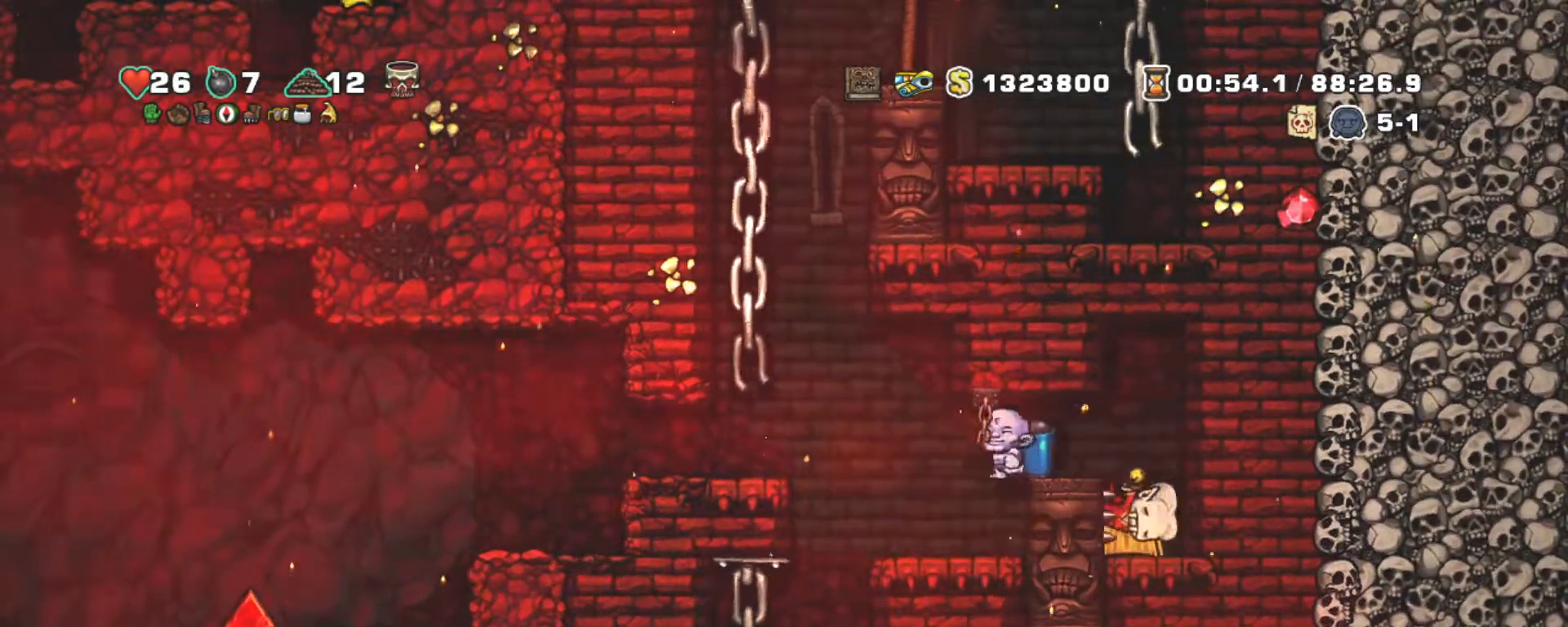
{"keys": ["shift", "z"], "events": [[83, "z", "down"], [217, "right", "down"], [217, "z", "up"], [267, "left", "up"], [267, "z", "down"], [317, "right", "up"]]}
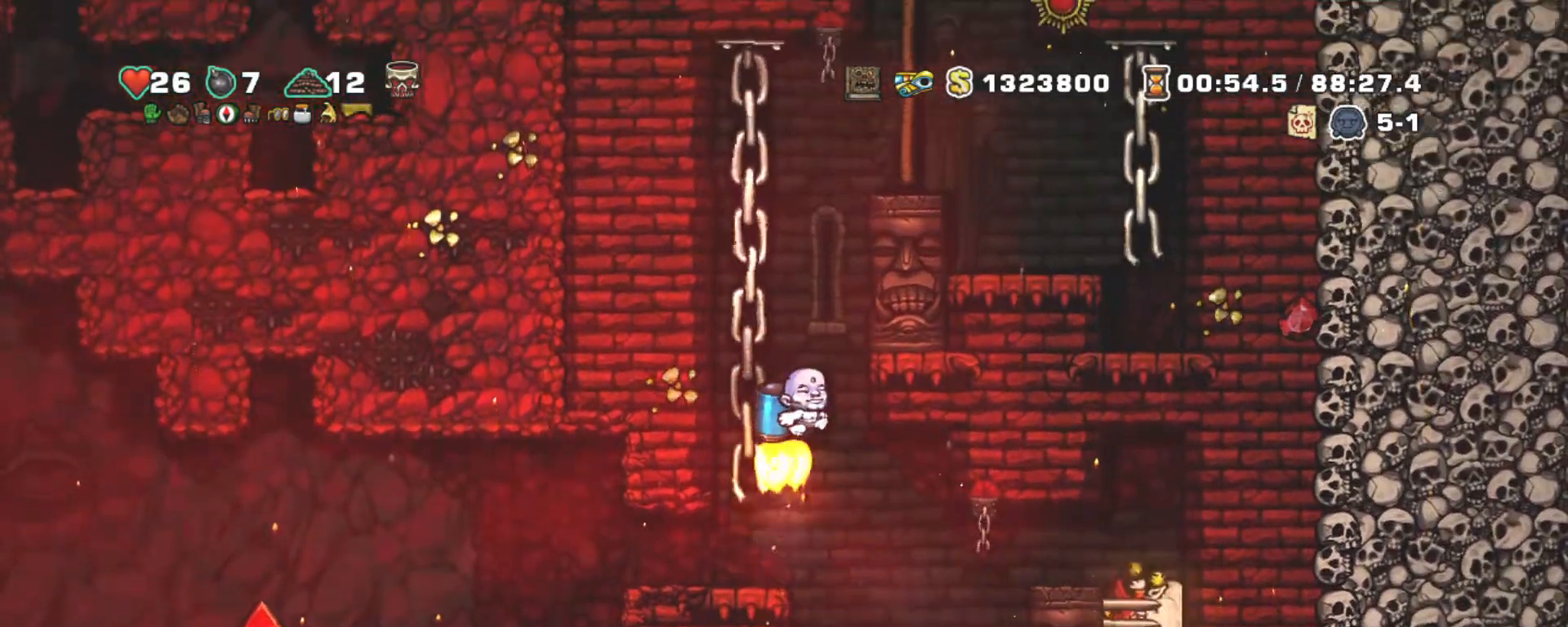
{"keys": ["shift"], "events": [[67, "left", "down"], [200, "up", "down"], [250, "z", "up"], [283, "left", "up"], [333, "z", "down"], [383, "up", "up"], [467, "z", "up"]]}
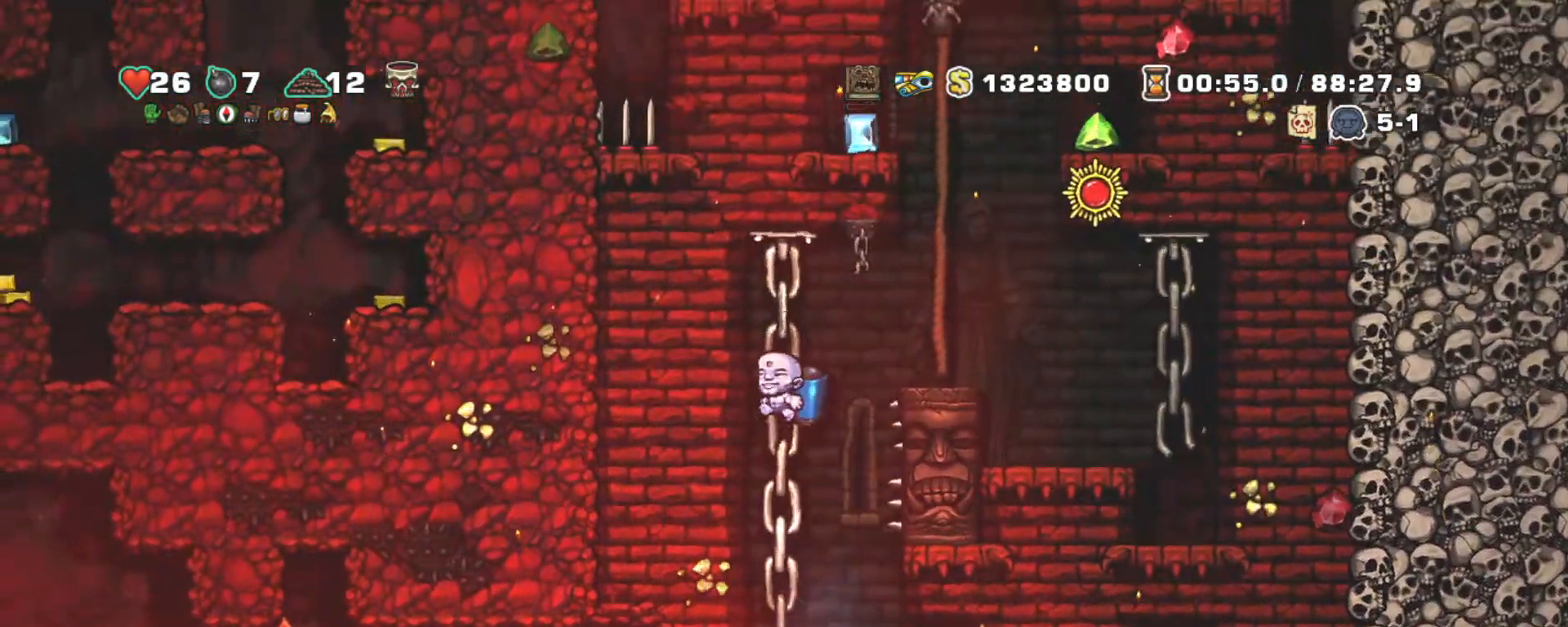
{"keys": ["shift"], "events": [[17, "z", "down"], [217, "right", "down"], [317, "z", "up"], [400, "right", "up"]]}
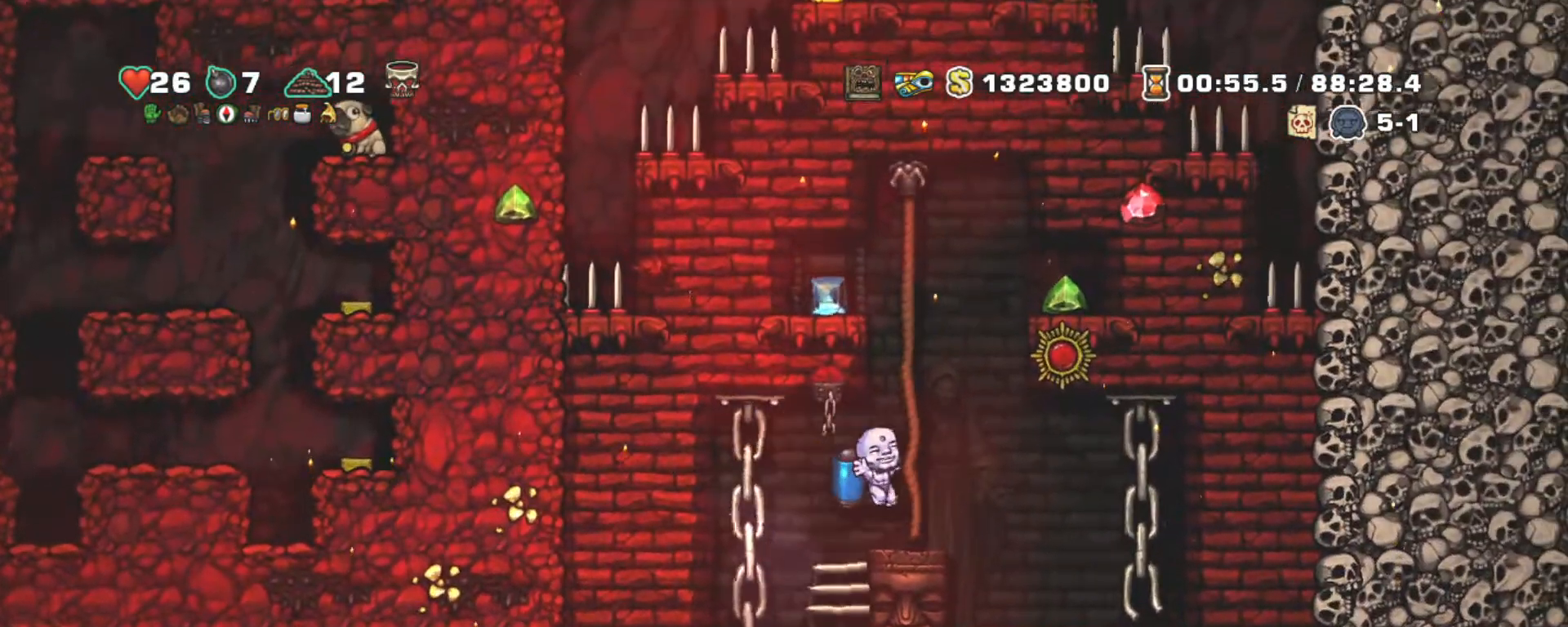
{"keys": ["right", "shift", "z"], "events": [[183, "right", "down"], [467, "z", "down"]]}
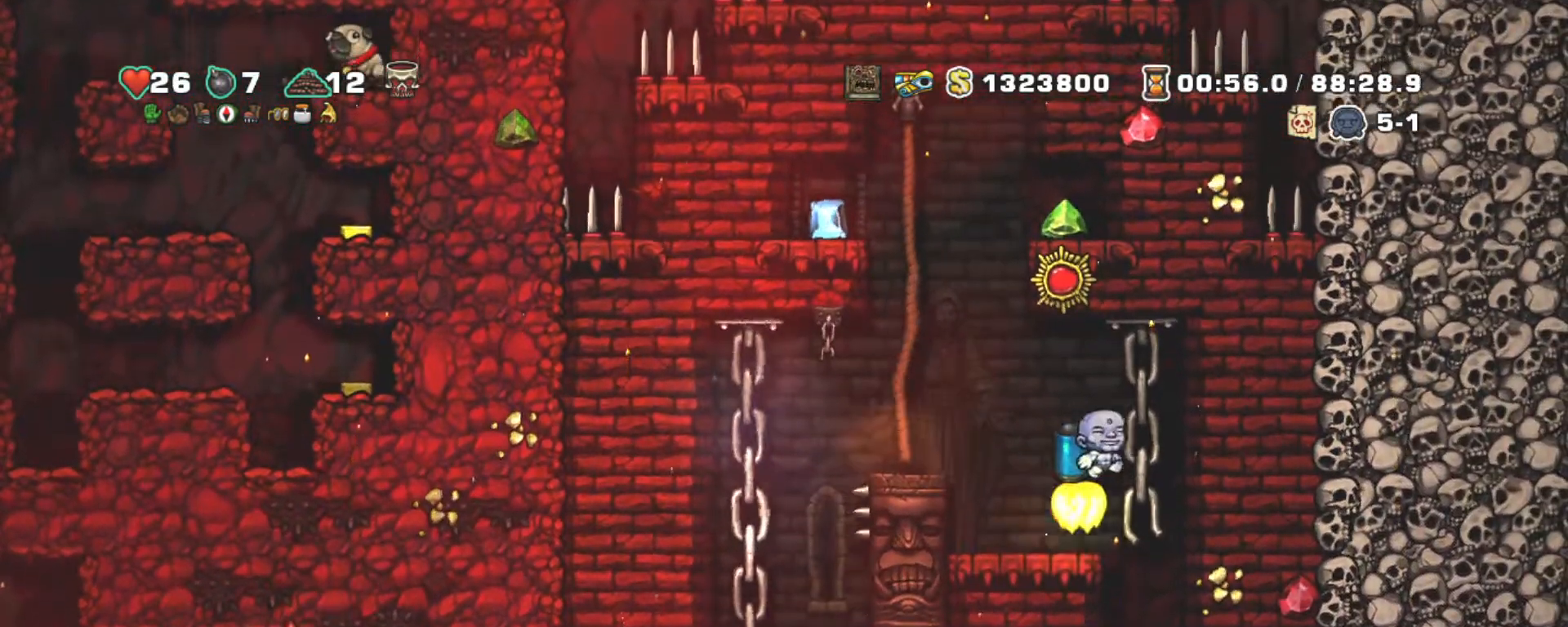
{"keys": ["shift"], "events": [[17, "right", "up"], [17, "z", "up"], [67, "left", "down"], [150, "left", "up"], [383, "z", "down"], [483, "z", "up"]]}
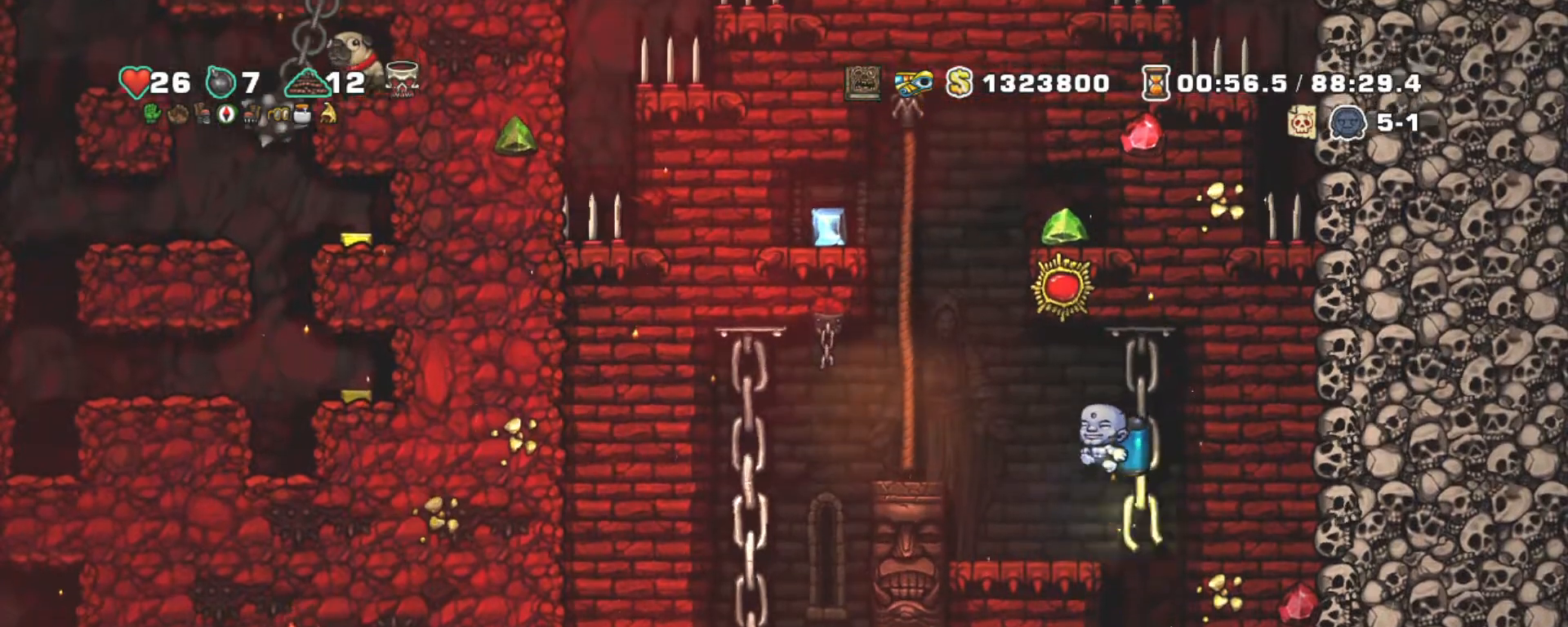
{"keys": ["right", "shift", "up"], "events": [[317, "z", "down"], [400, "z", "up"], [450, "right", "down"], [450, "up", "down"]]}
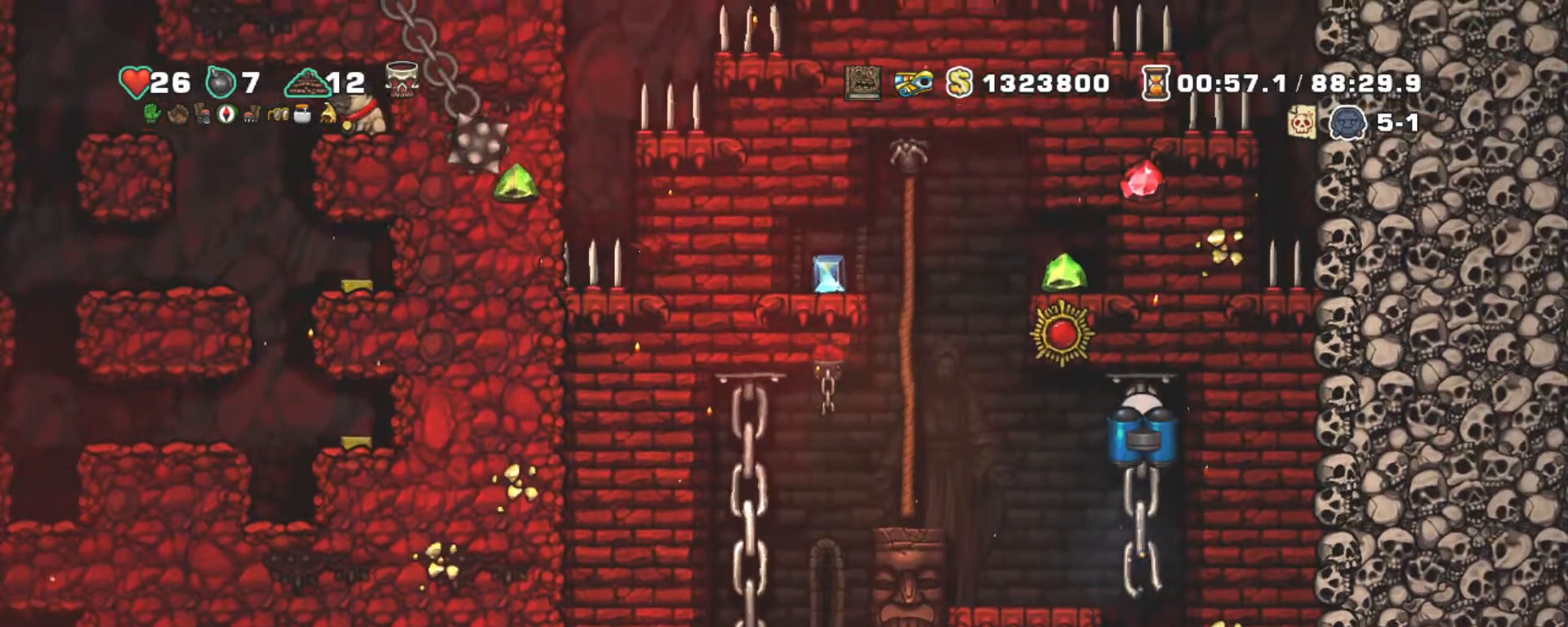
{"keys": ["left"], "events": [[33, "right", "up"], [33, "shift", "up"], [133, "up", "up"], [467, "left", "down"]]}
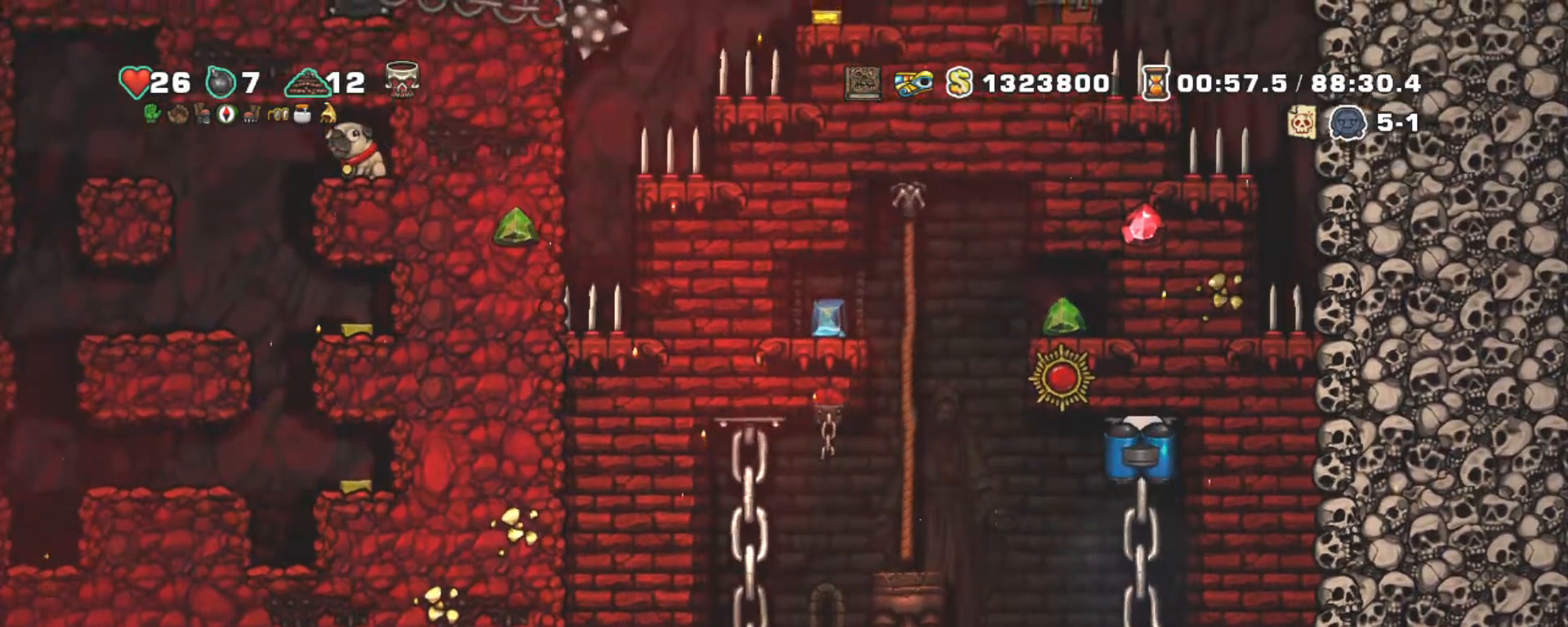
{"keys": ["left", "z"], "events": [[50, "z", "down"], [150, "z", "up"], [333, "z", "down"], [433, "z", "up"], [483, "z", "down"]]}